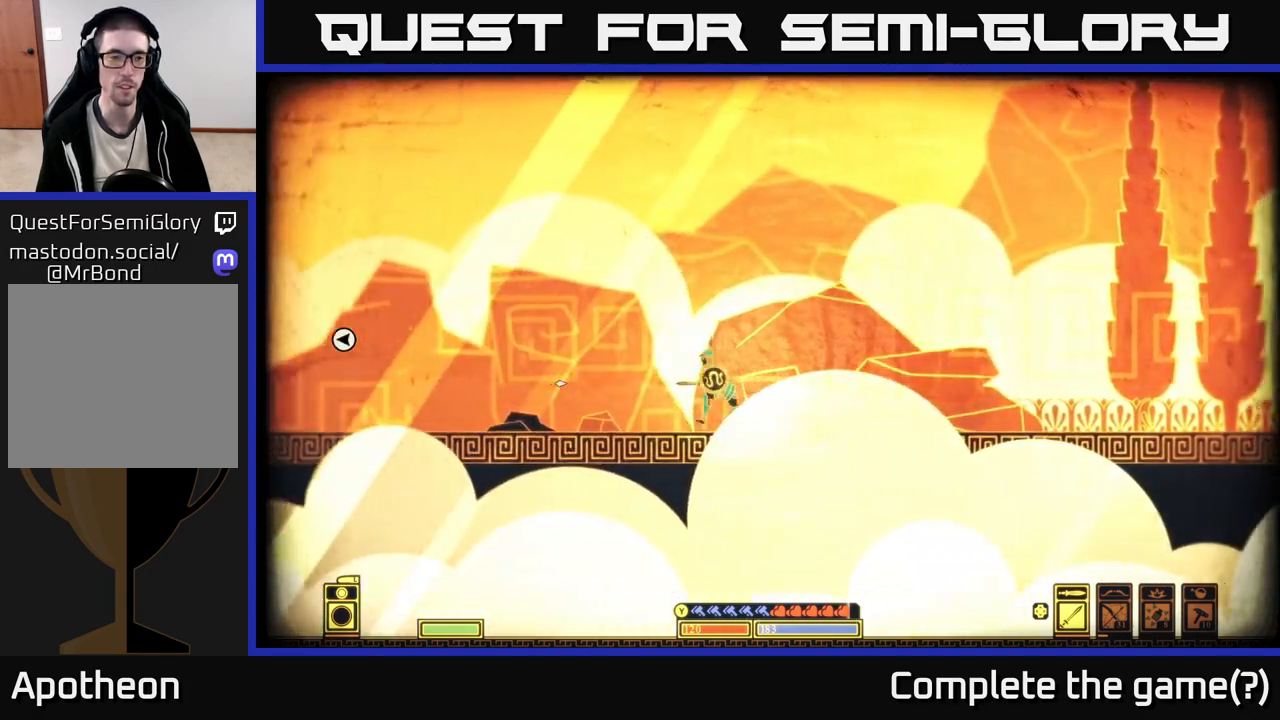
Gameplay with a controller (Xbox layout); each line is a JSON object with the inputs held at the frame after it. "events" lists button and stick changes between this image and that frame as [ms after this image, input, new state], when the widget could be followed in between.
{"buttons": [], "left_stick": "left", "right_stick": "left", "events": []}
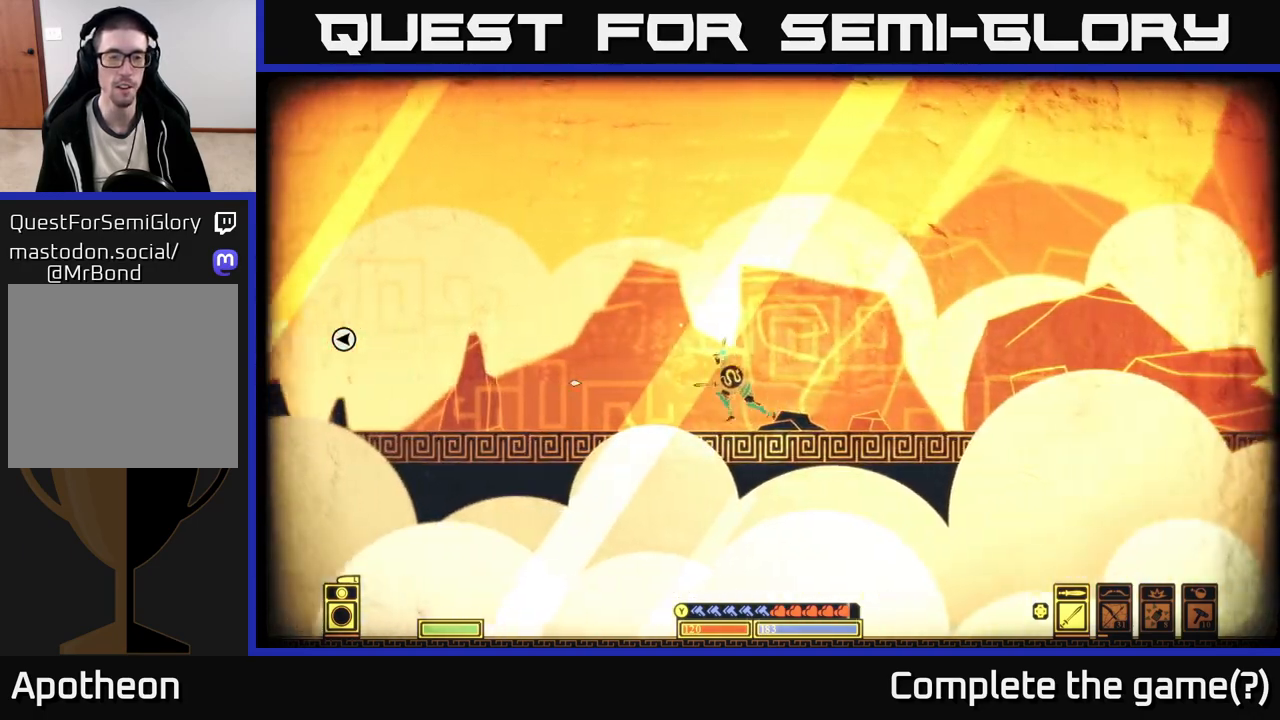
{"buttons": [], "left_stick": "left", "right_stick": "center", "events": [[417, "right_stick", "center"]]}
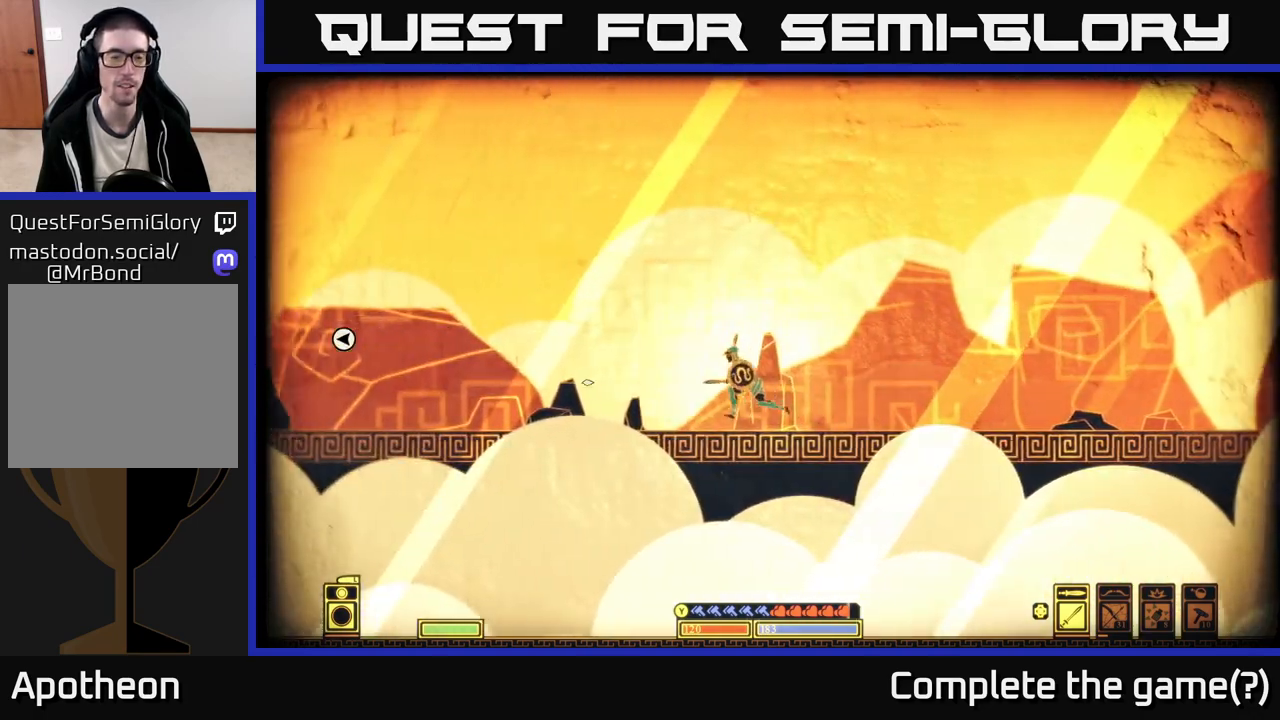
{"buttons": [], "left_stick": "left", "right_stick": "center", "events": []}
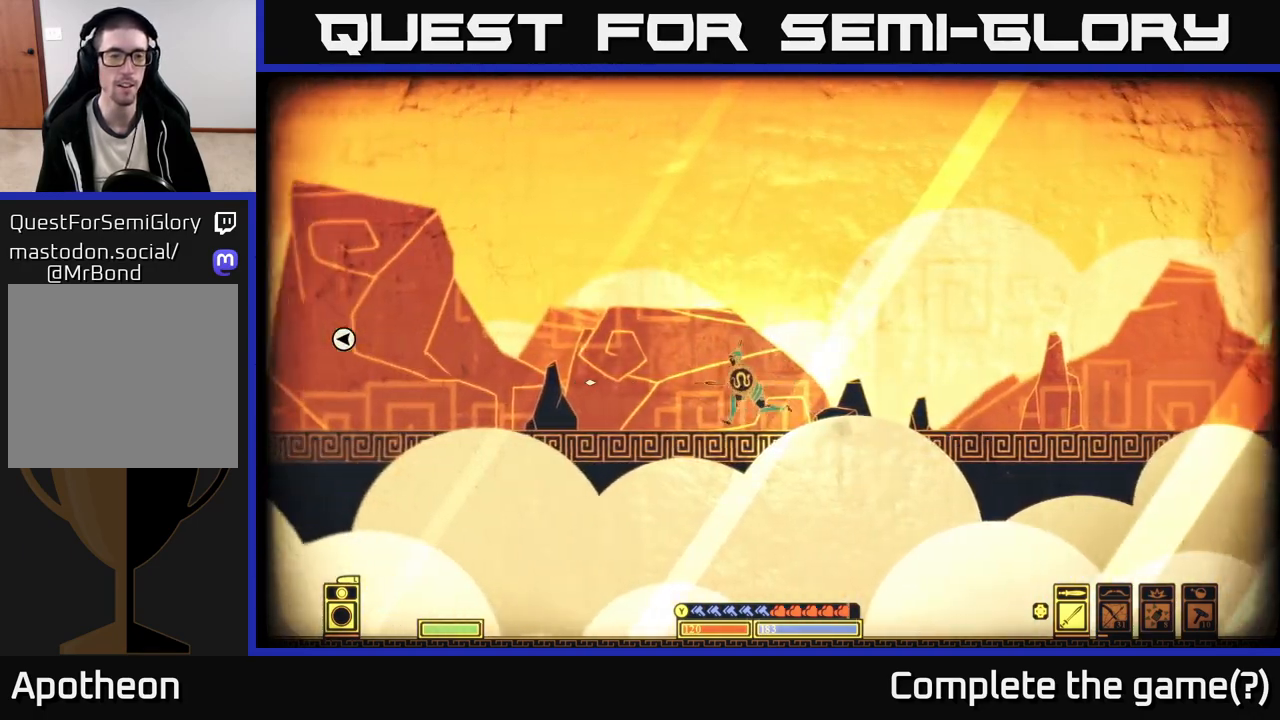
{"buttons": [], "left_stick": "left", "right_stick": "center", "events": []}
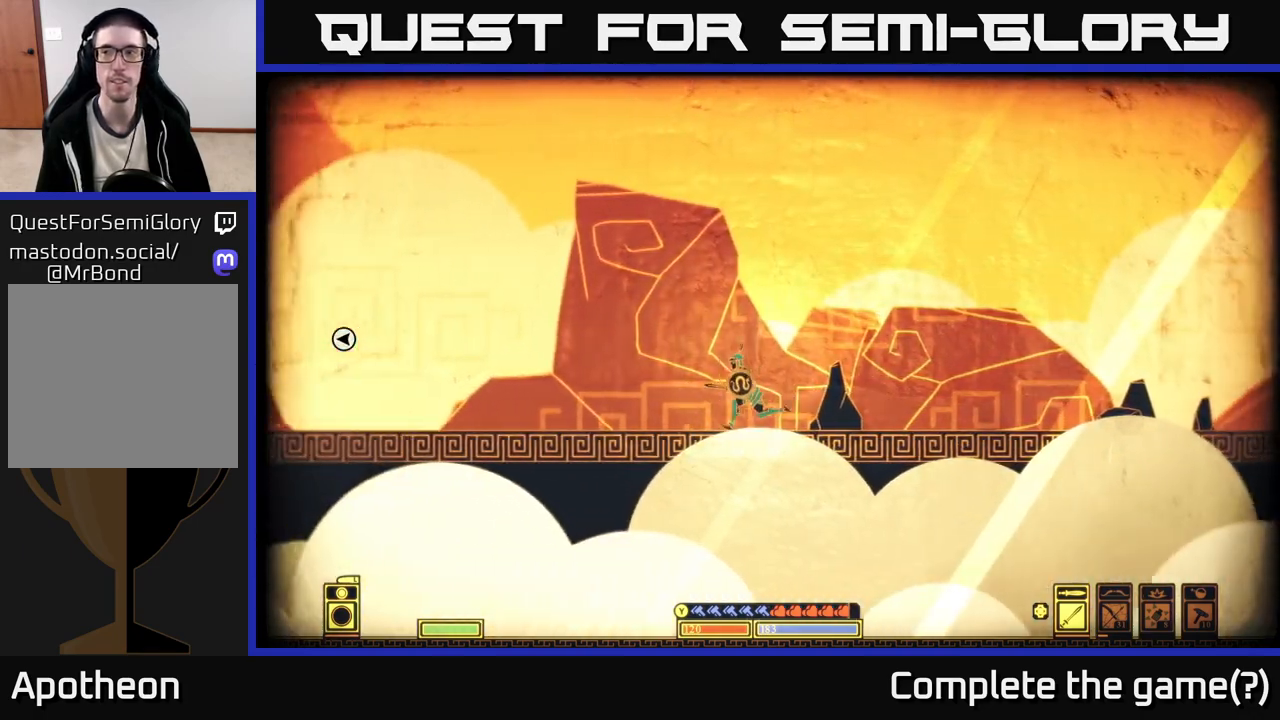
{"buttons": [], "left_stick": "left", "right_stick": "center", "events": []}
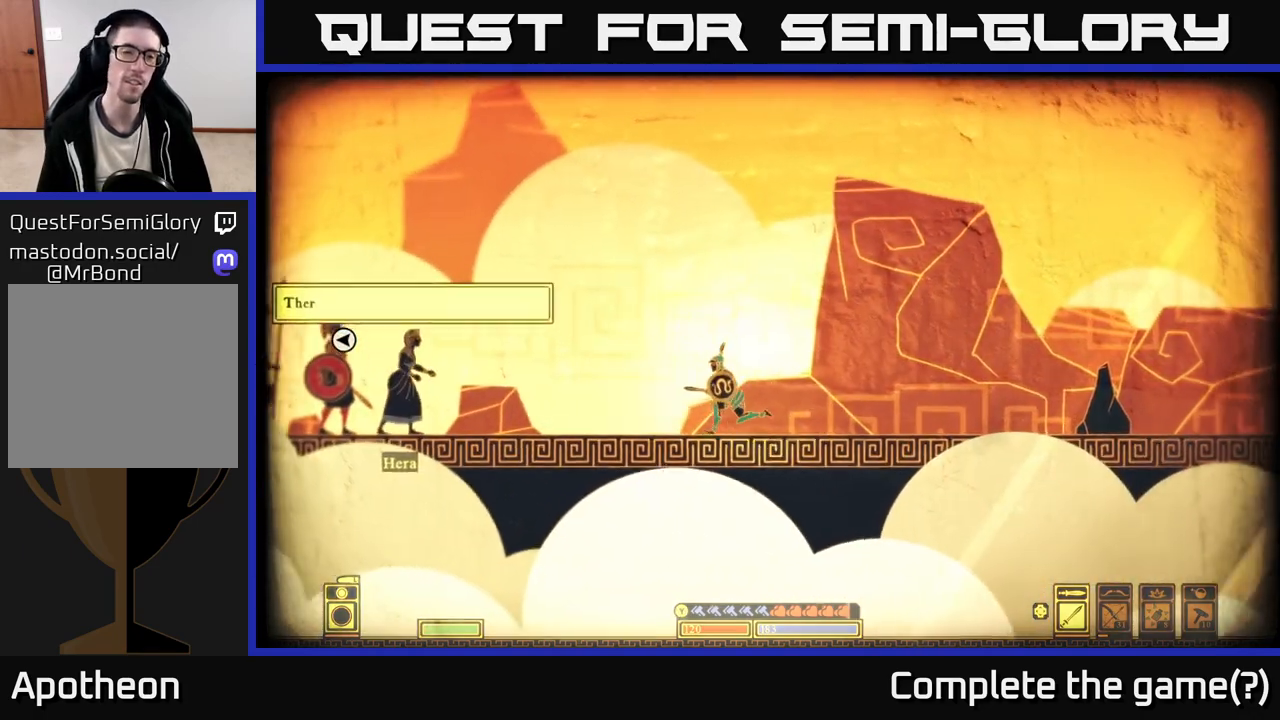
{"buttons": [], "left_stick": "center", "right_stick": "center", "events": [[383, "left_stick", "center"]]}
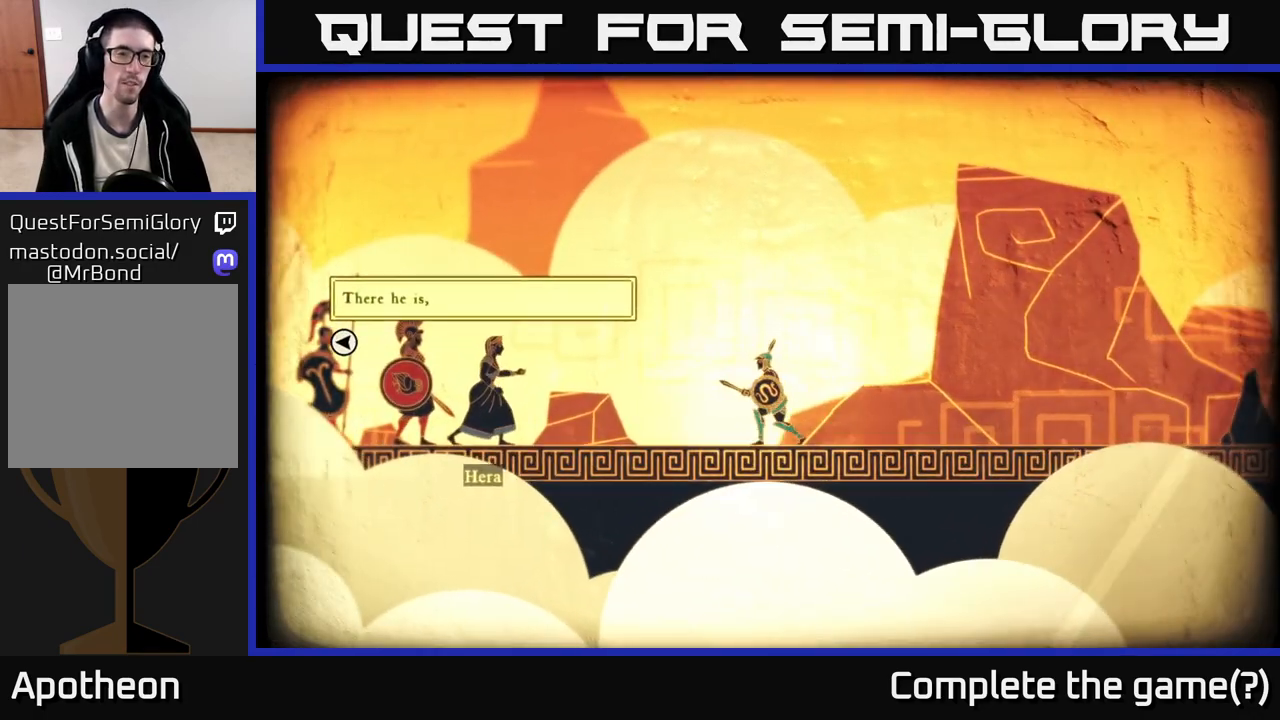
{"buttons": [], "left_stick": "center", "right_stick": "center", "events": []}
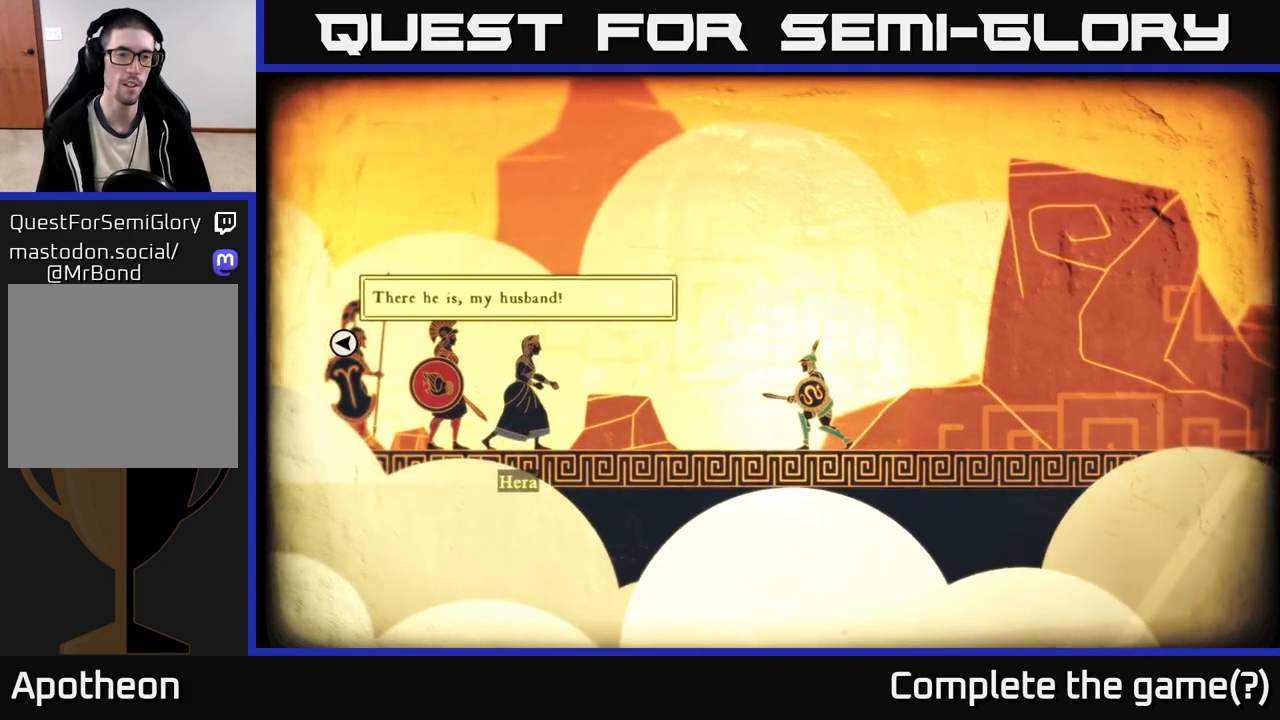
{"buttons": [], "left_stick": "center", "right_stick": "center", "events": []}
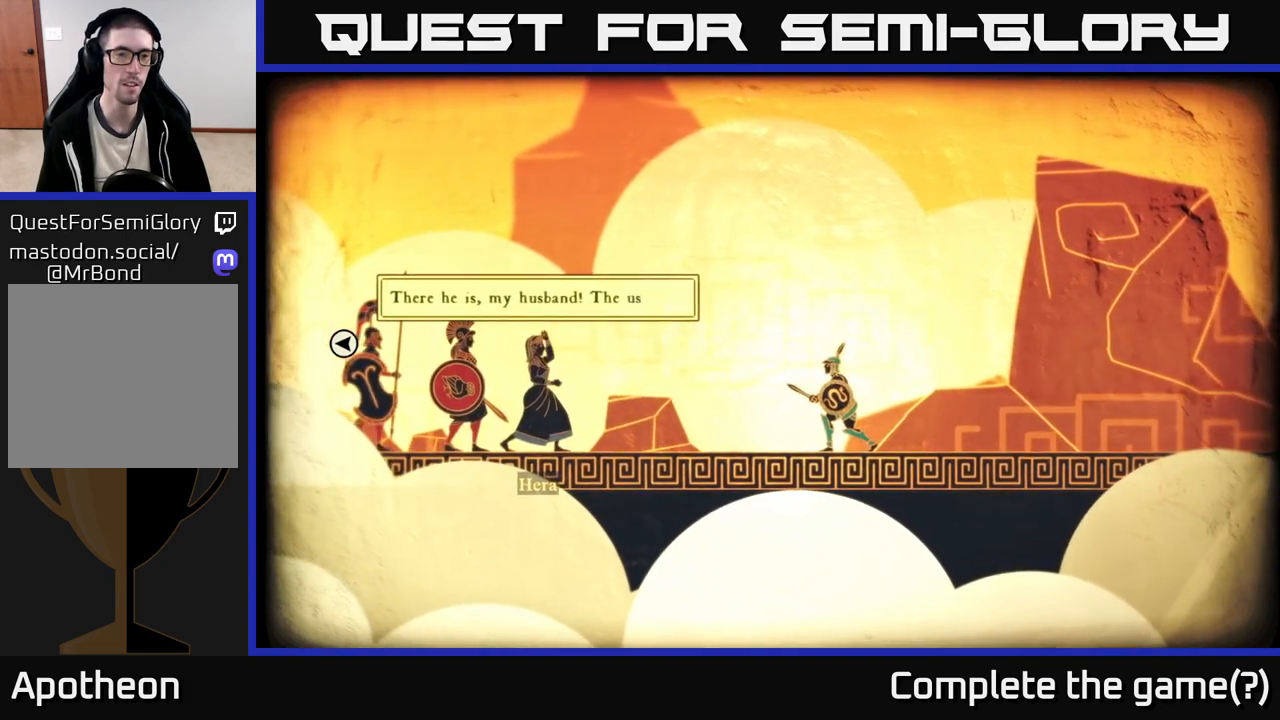
{"buttons": [], "left_stick": "center", "right_stick": "center", "events": []}
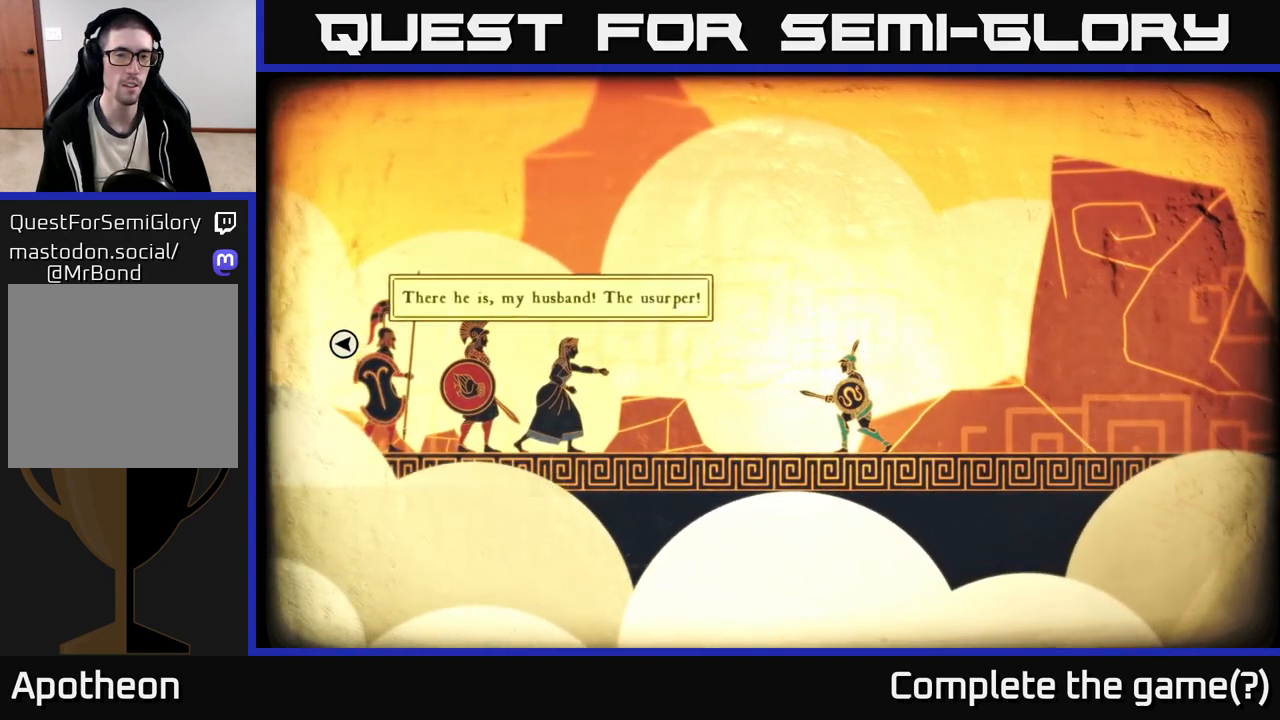
{"buttons": [], "left_stick": "center", "right_stick": "center", "events": []}
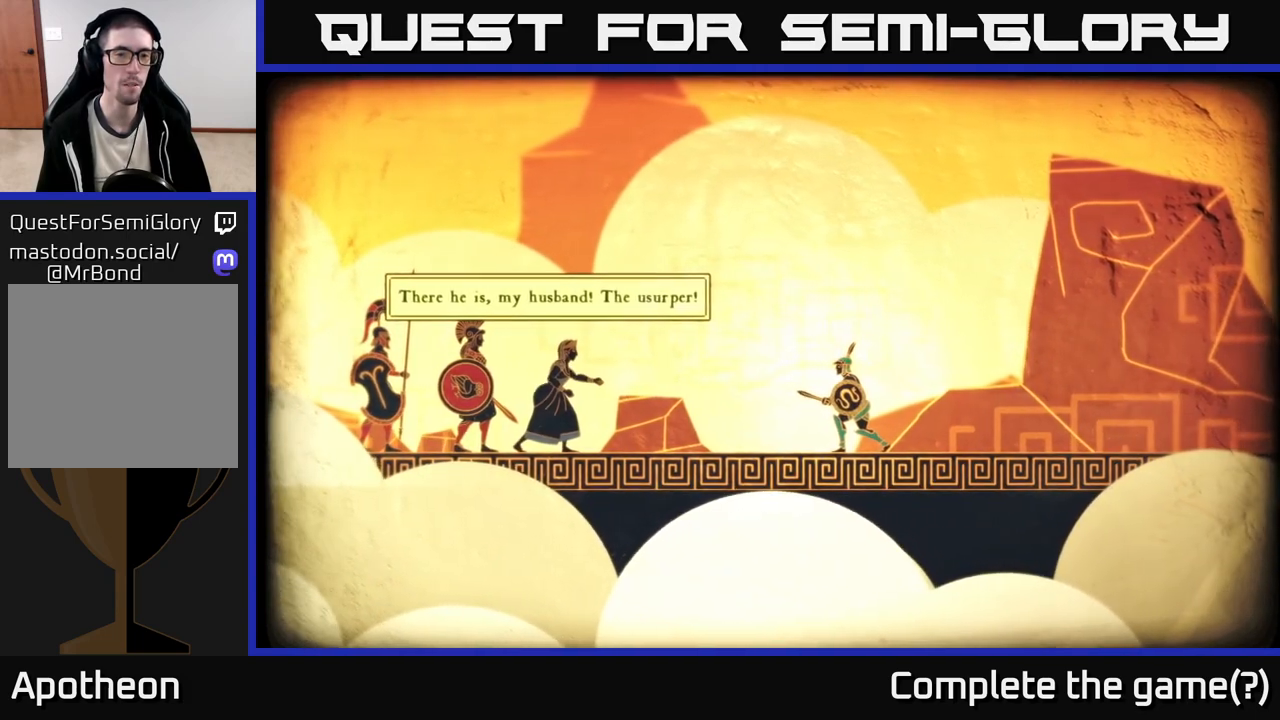
{"buttons": [], "left_stick": "center", "right_stick": "center", "events": [[150, "right_stick", "left"], [483, "right_stick", "center"]]}
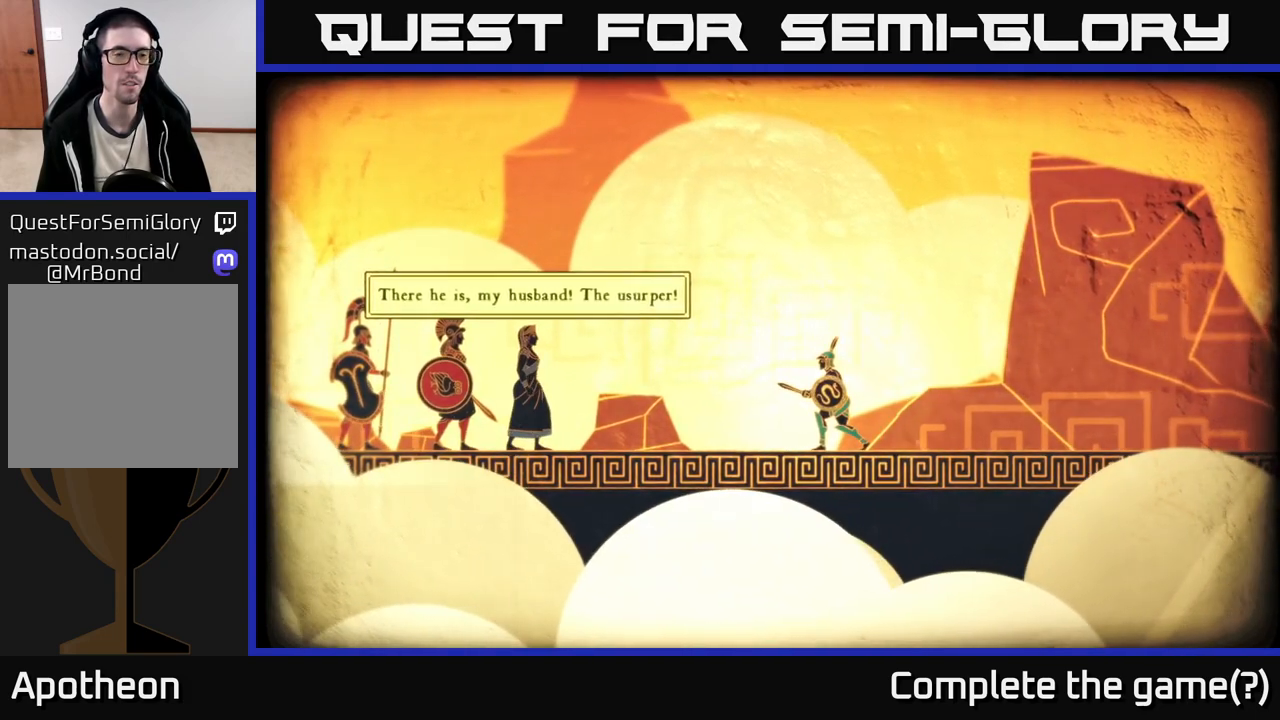
{"buttons": [], "left_stick": "center", "right_stick": "left", "events": [[450, "right_stick", "left"]]}
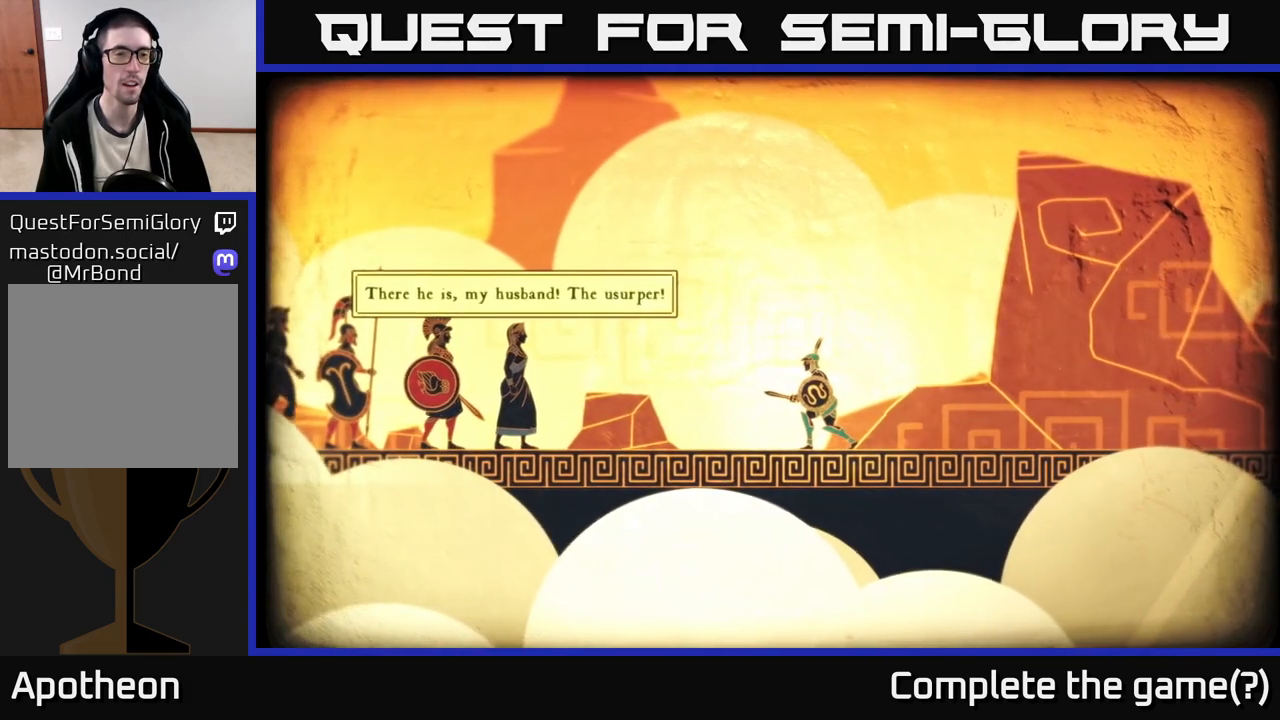
{"buttons": [], "left_stick": "center", "right_stick": "left", "events": [[100, "left_stick", "left"], [300, "left_stick", "center"]]}
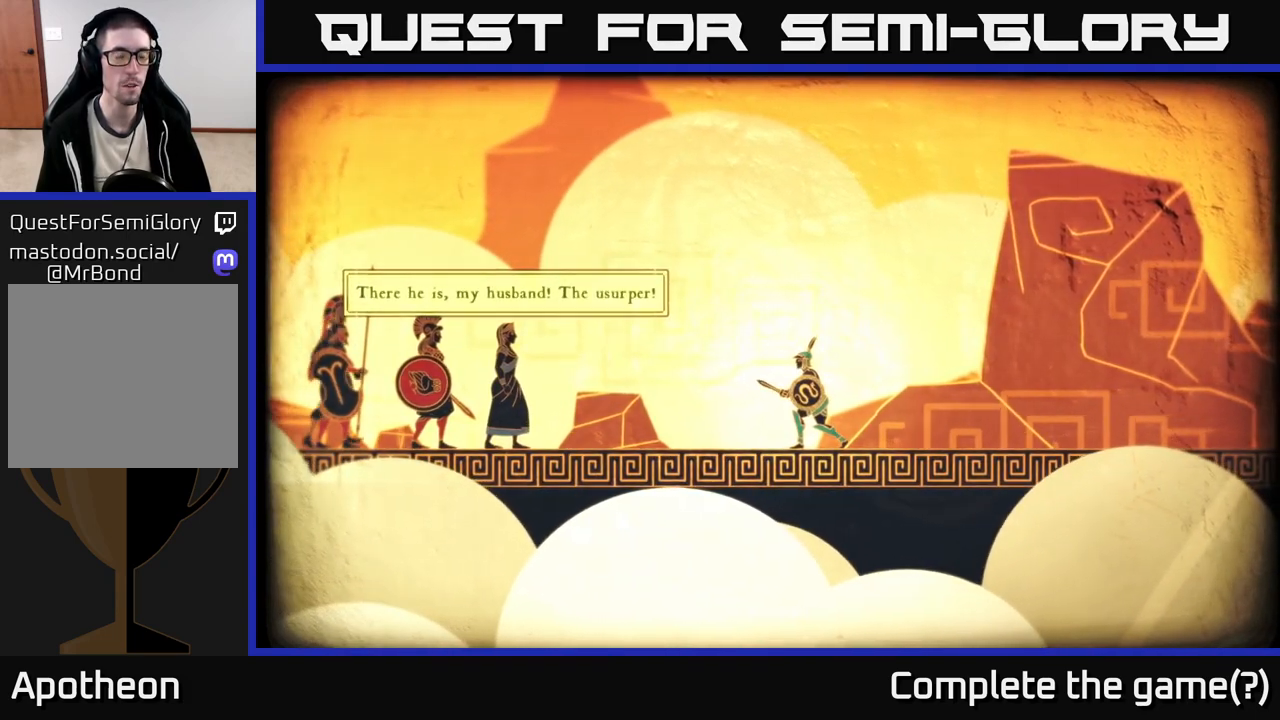
{"buttons": [], "left_stick": "center", "right_stick": "left", "events": []}
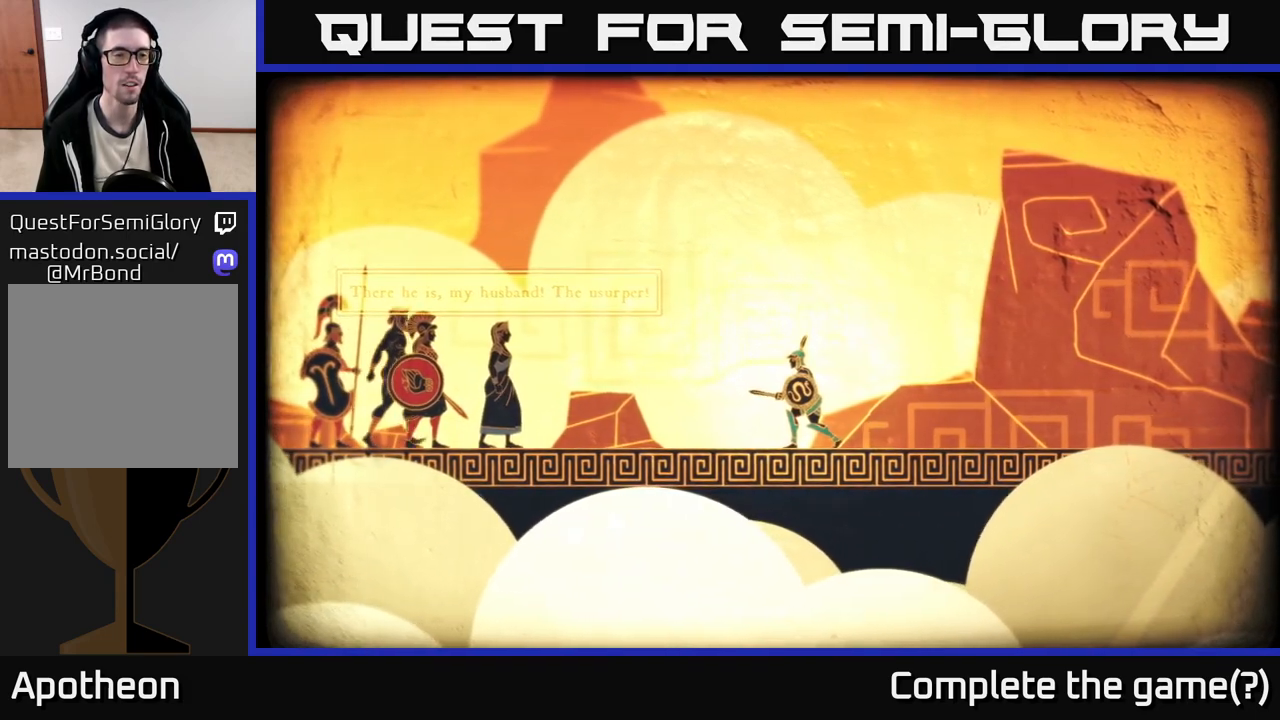
{"buttons": [], "left_stick": "center", "right_stick": "left", "events": []}
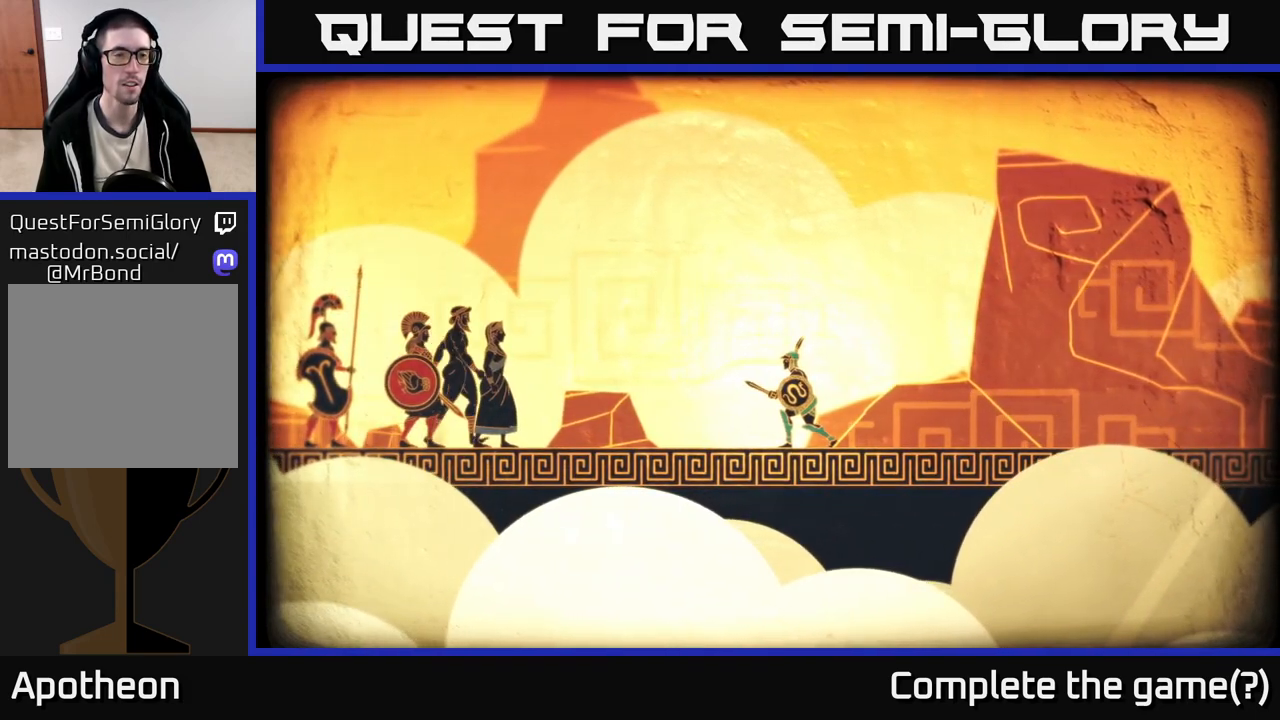
{"buttons": [], "left_stick": "center", "right_stick": "center", "events": [[467, "right_stick", "center"]]}
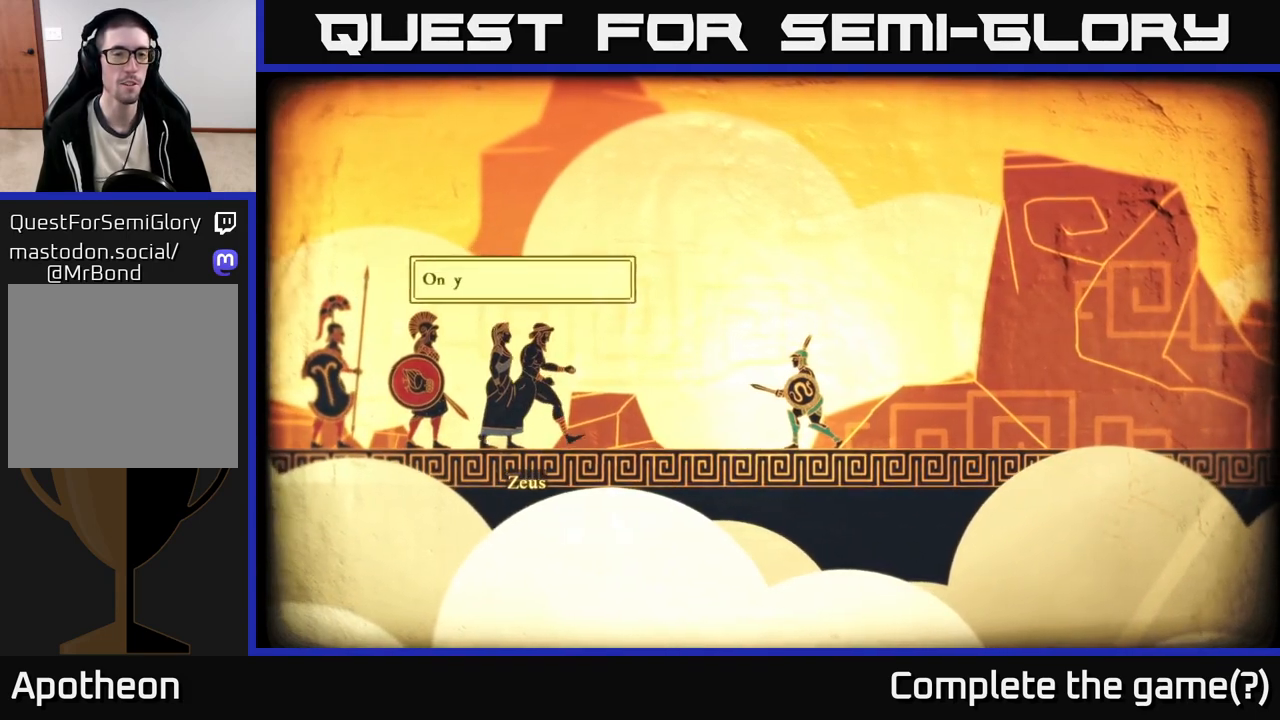
{"buttons": [], "left_stick": "center", "right_stick": "left", "events": [[500, "right_stick", "left"]]}
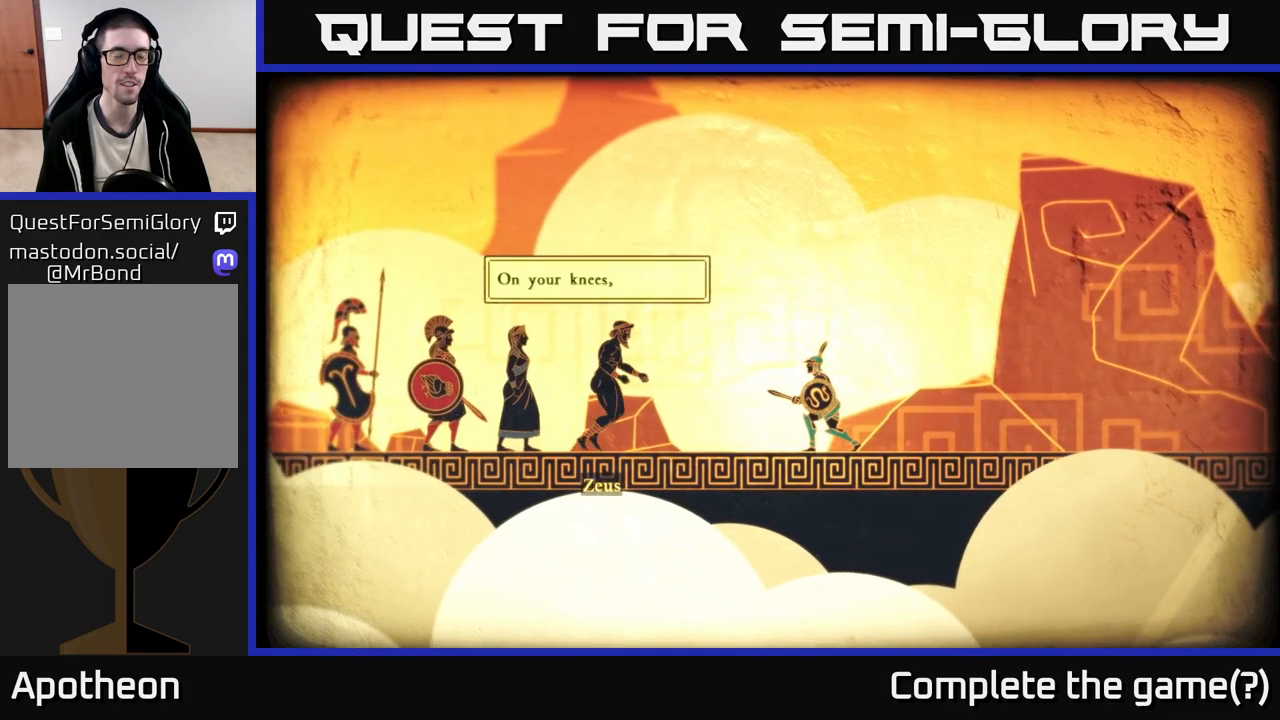
{"buttons": [], "left_stick": "center", "right_stick": "left", "events": []}
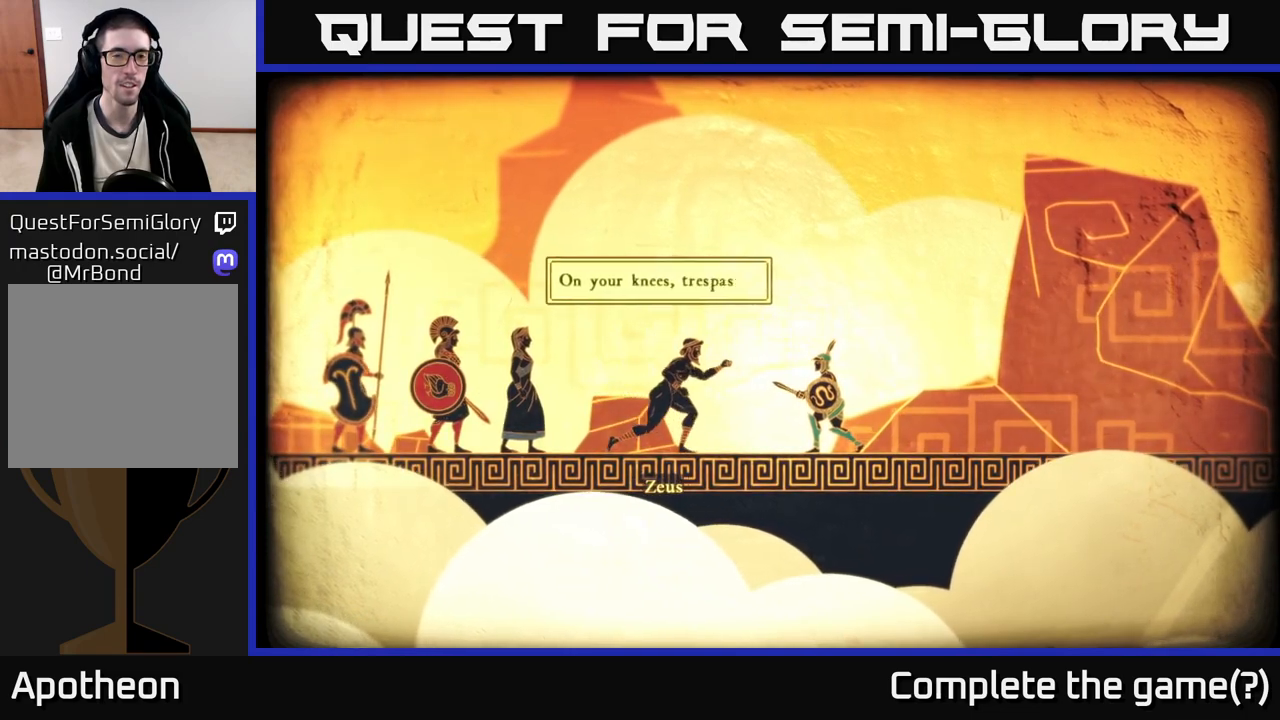
{"buttons": [], "left_stick": "center", "right_stick": "center", "events": [[117, "right_stick", "center"]]}
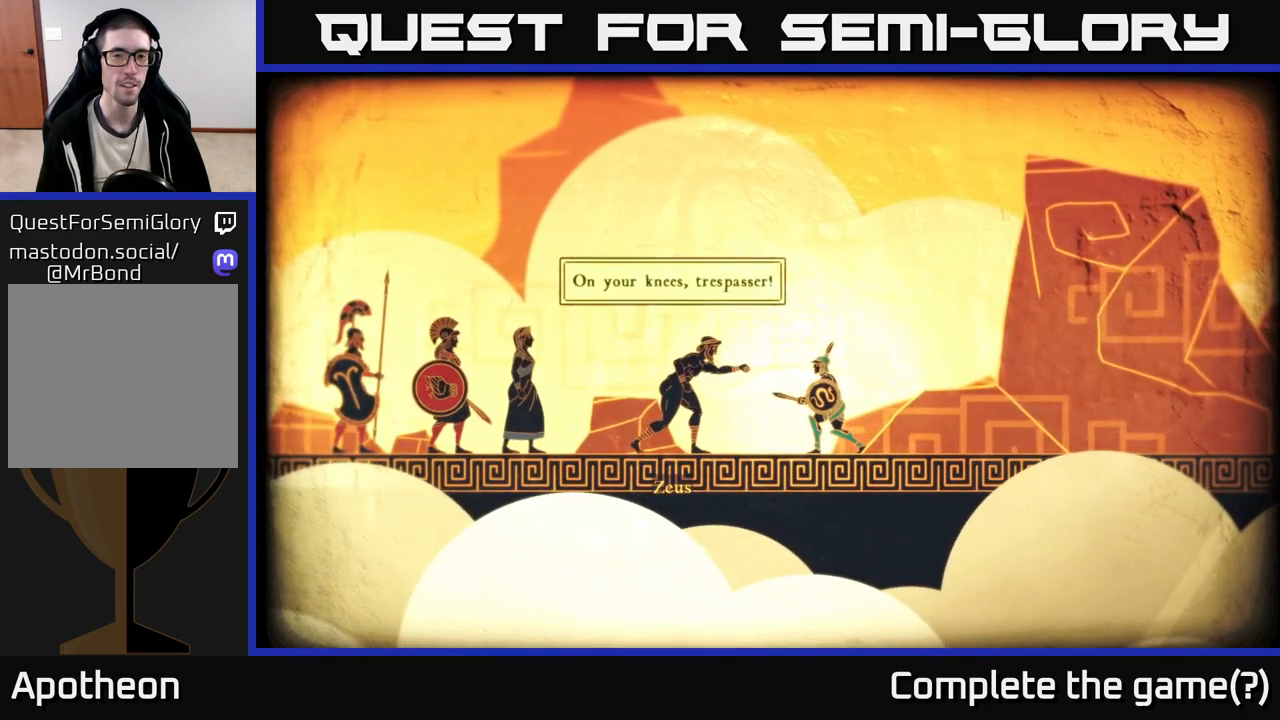
{"buttons": [], "left_stick": "center", "right_stick": "left", "events": [[450, "right_stick", "left"]]}
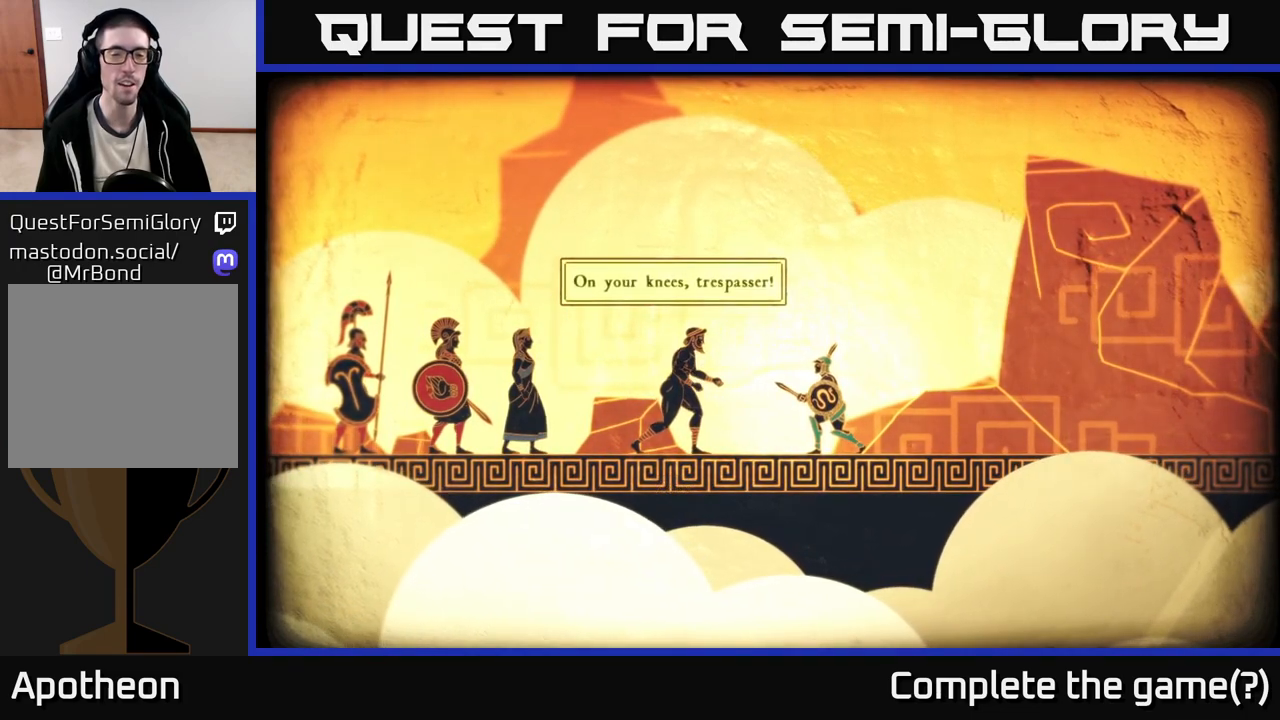
{"buttons": [], "left_stick": "center", "right_stick": "left", "events": []}
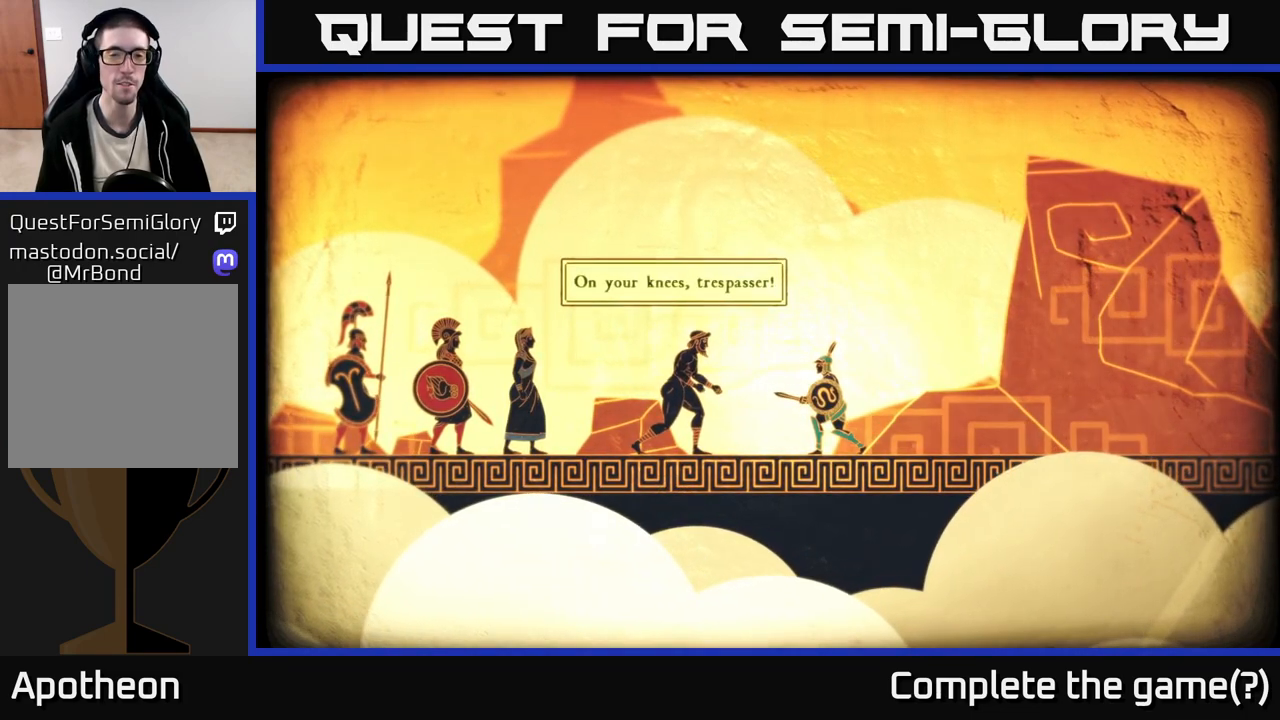
{"buttons": [], "left_stick": "center", "right_stick": "center", "events": [[300, "right_stick", "up-left"], [433, "right_stick", "center"]]}
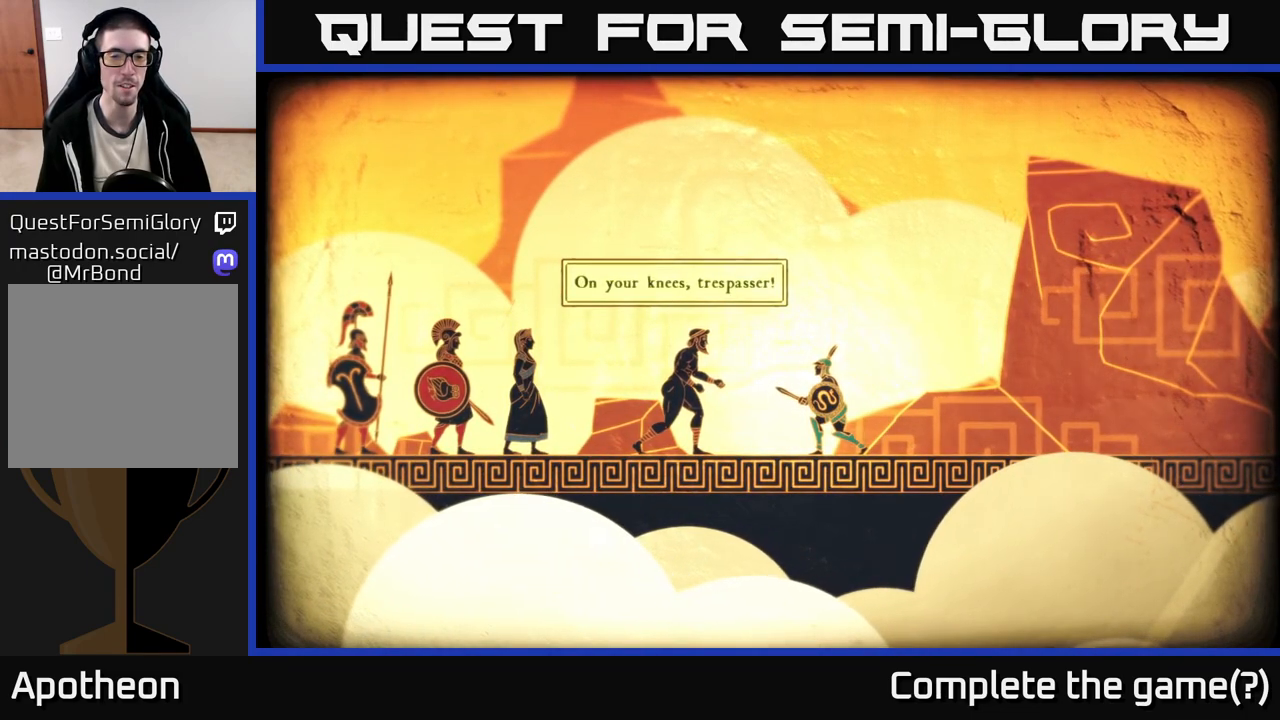
{"buttons": [], "left_stick": "center", "right_stick": "center", "events": []}
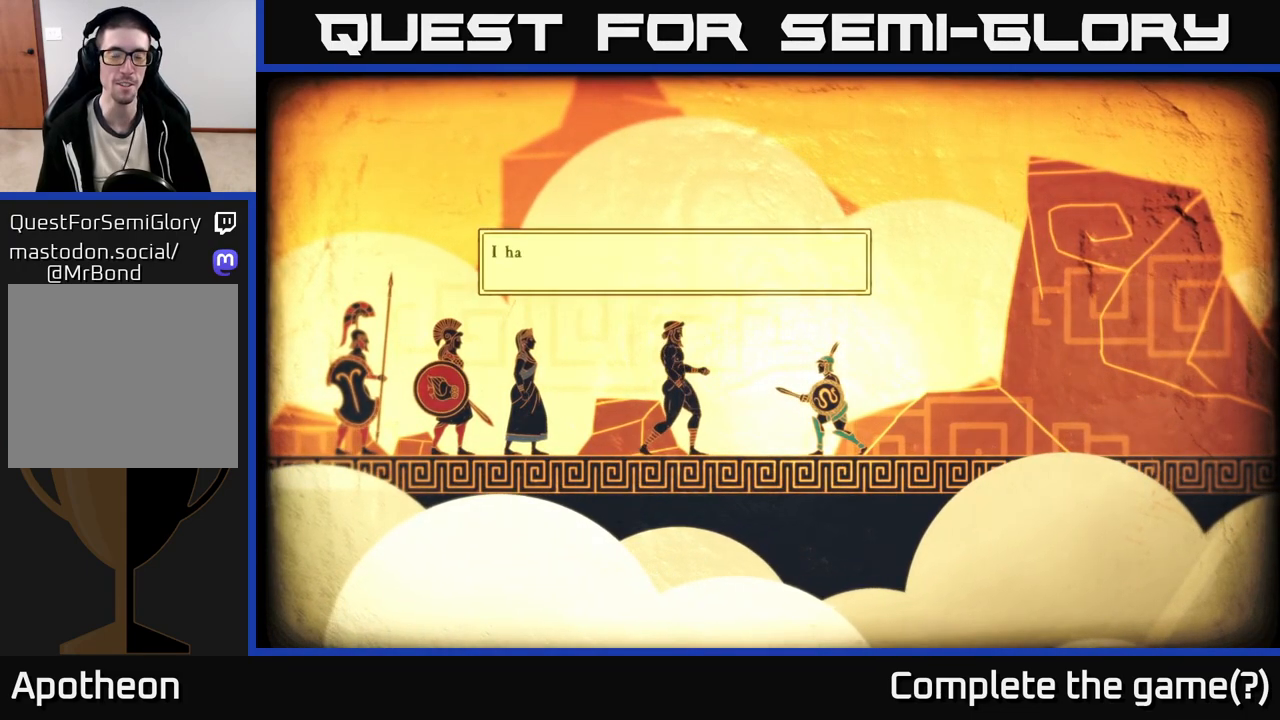
{"buttons": [], "left_stick": "center", "right_stick": "center", "events": []}
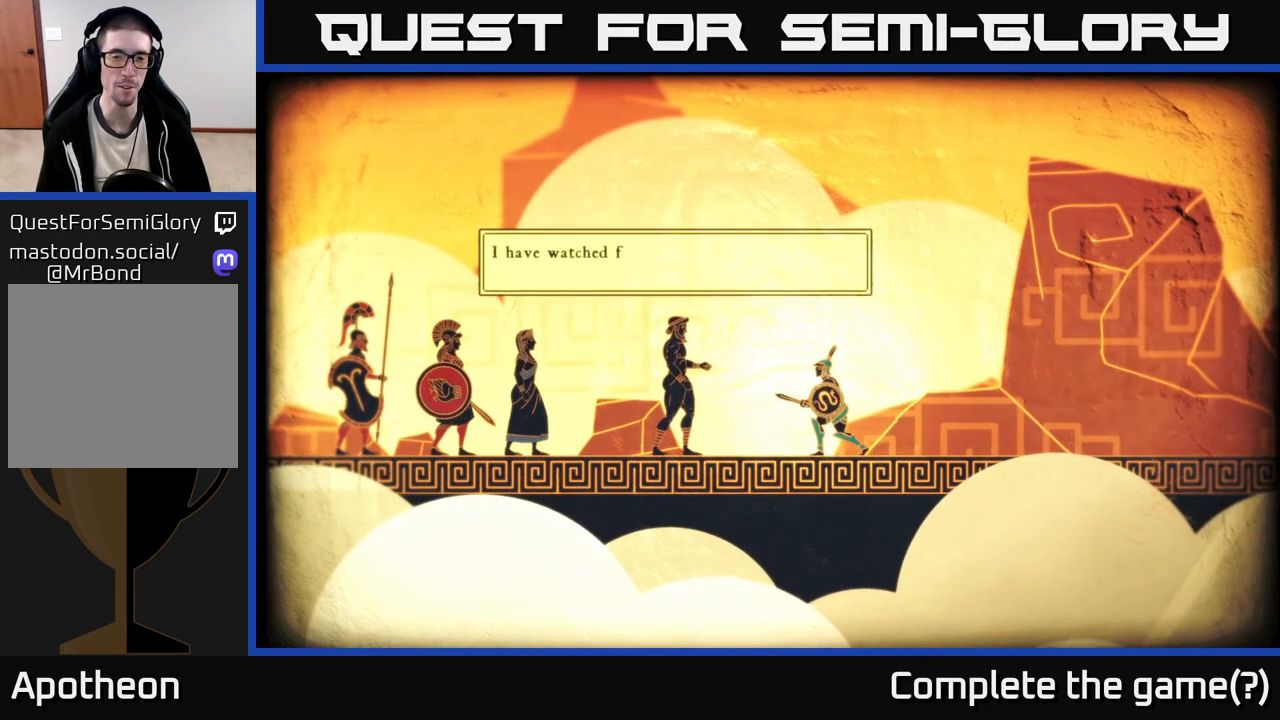
{"buttons": [], "left_stick": "center", "right_stick": "center", "events": []}
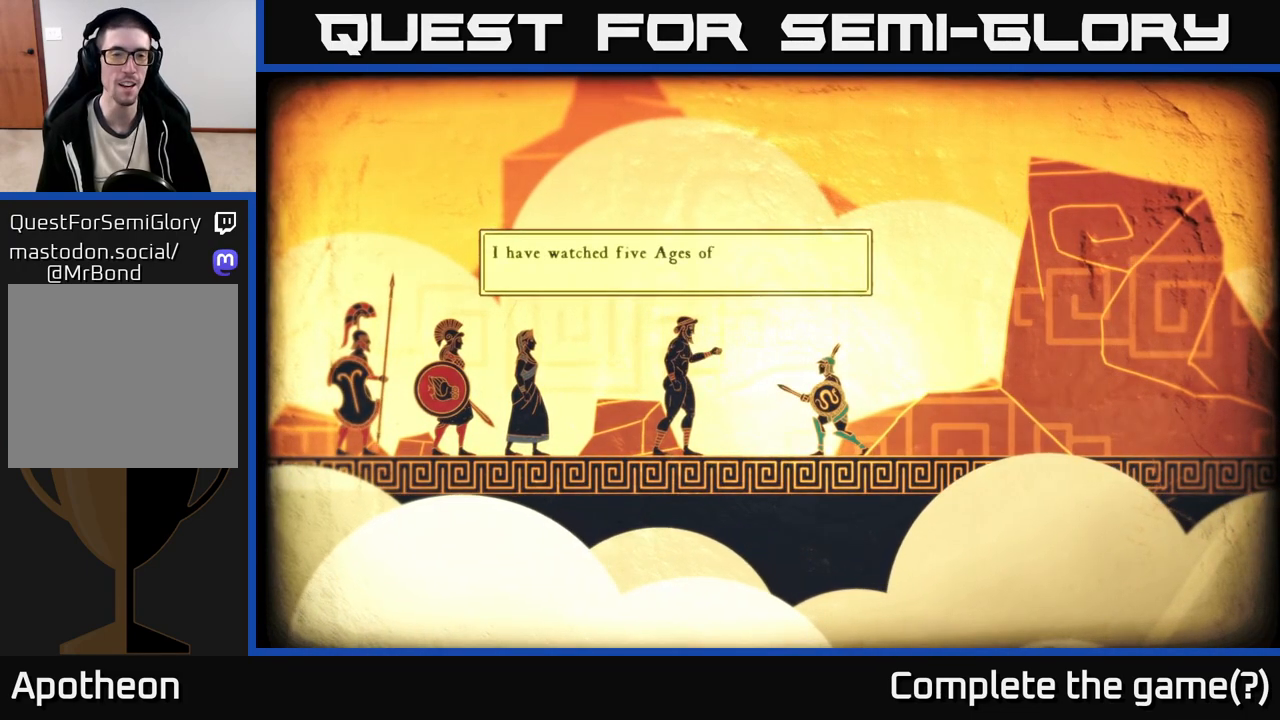
{"buttons": [], "left_stick": "center", "right_stick": "center", "events": []}
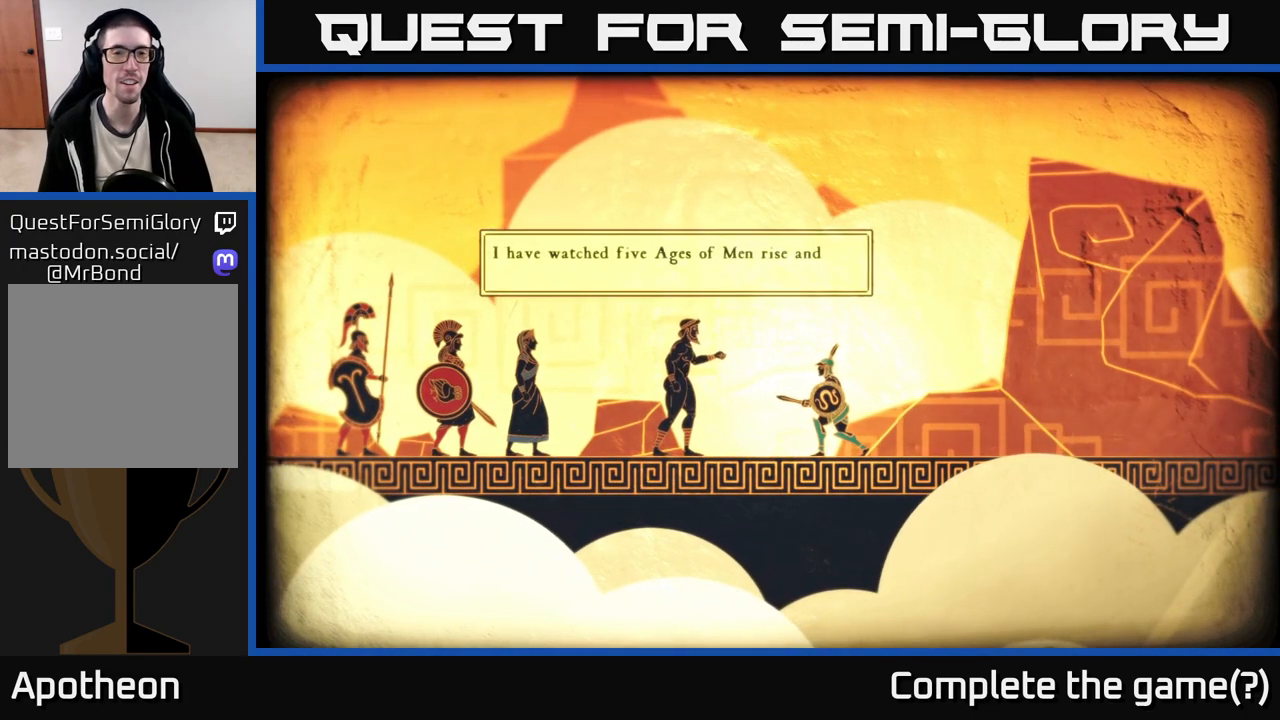
{"buttons": [], "left_stick": "center", "right_stick": "center", "events": [[17, "right_stick", "left"], [67, "right_stick", "up-left"], [333, "right_stick", "center"]]}